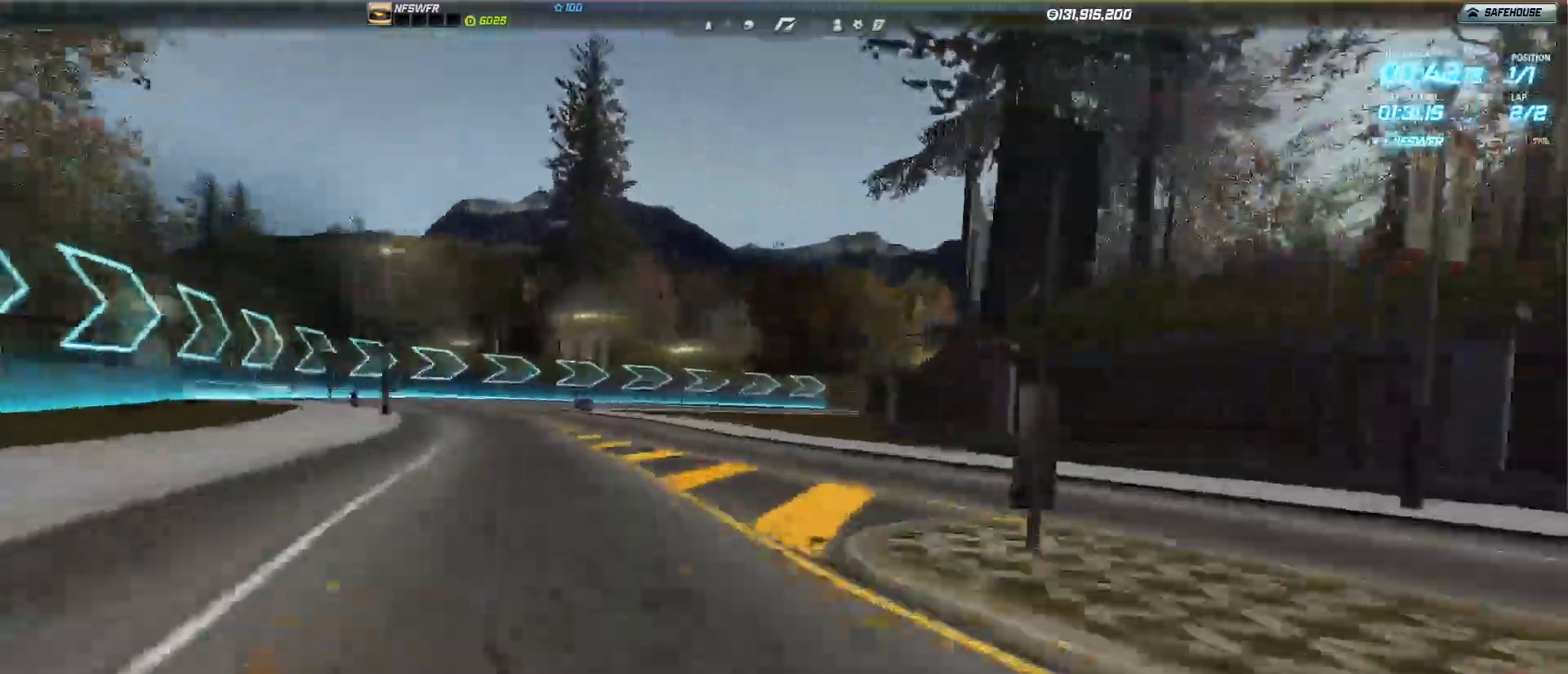
Gameplay with keyboard; each line is a JSON object with the keys held at the frame after it. "events" lists presses ("down") and releases ("up") of "a", "backspace", "c", "ctrl", "d", "down", "e", "f", "left", "right", "s", "space", "up" and "w" between this image and that frame as [ms after this image, input, new state], when the widget could be followed in between. No other keys are recorded. Mouse input is not recorded.
{"keys": ["right", "up"], "events": [[400, "right", "down"]]}
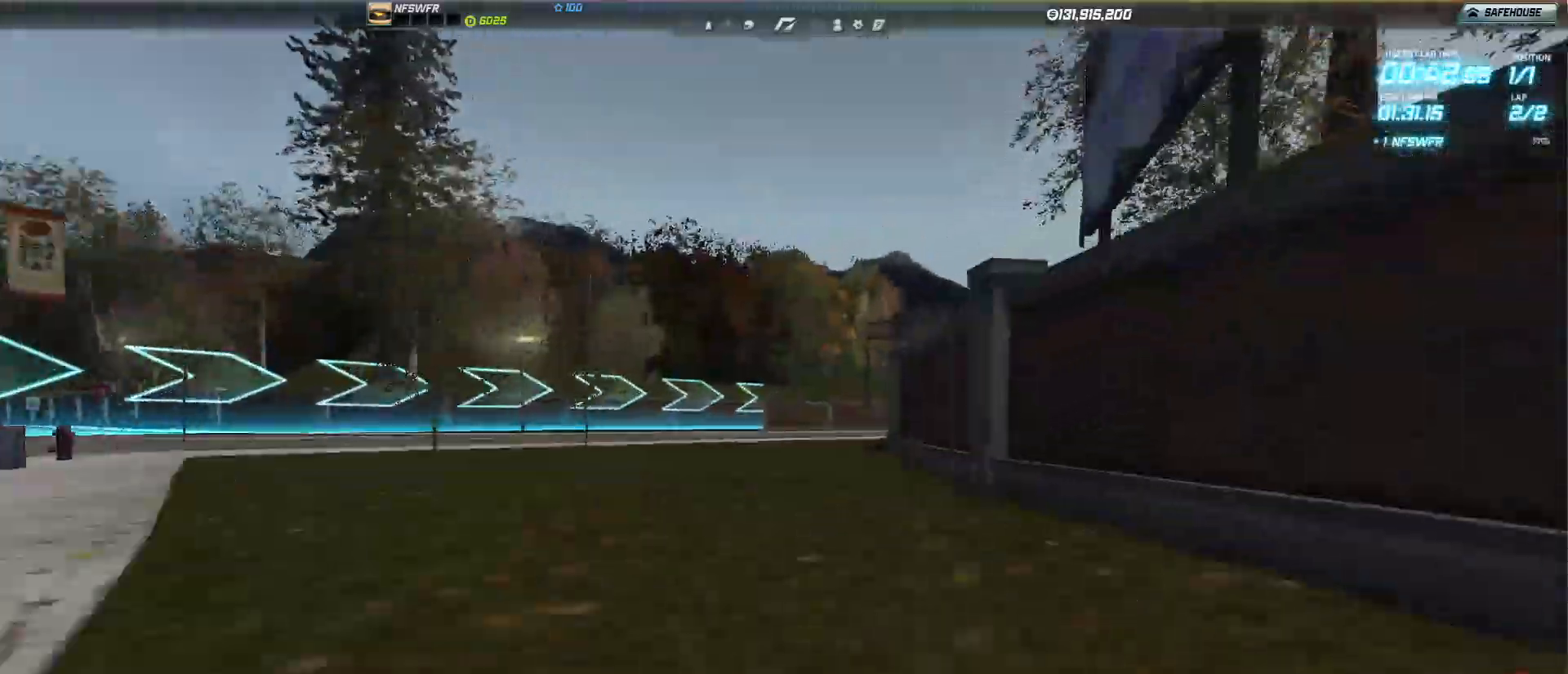
{"keys": ["right", "up"], "events": [[100, "up", "up"], [317, "up", "down"]]}
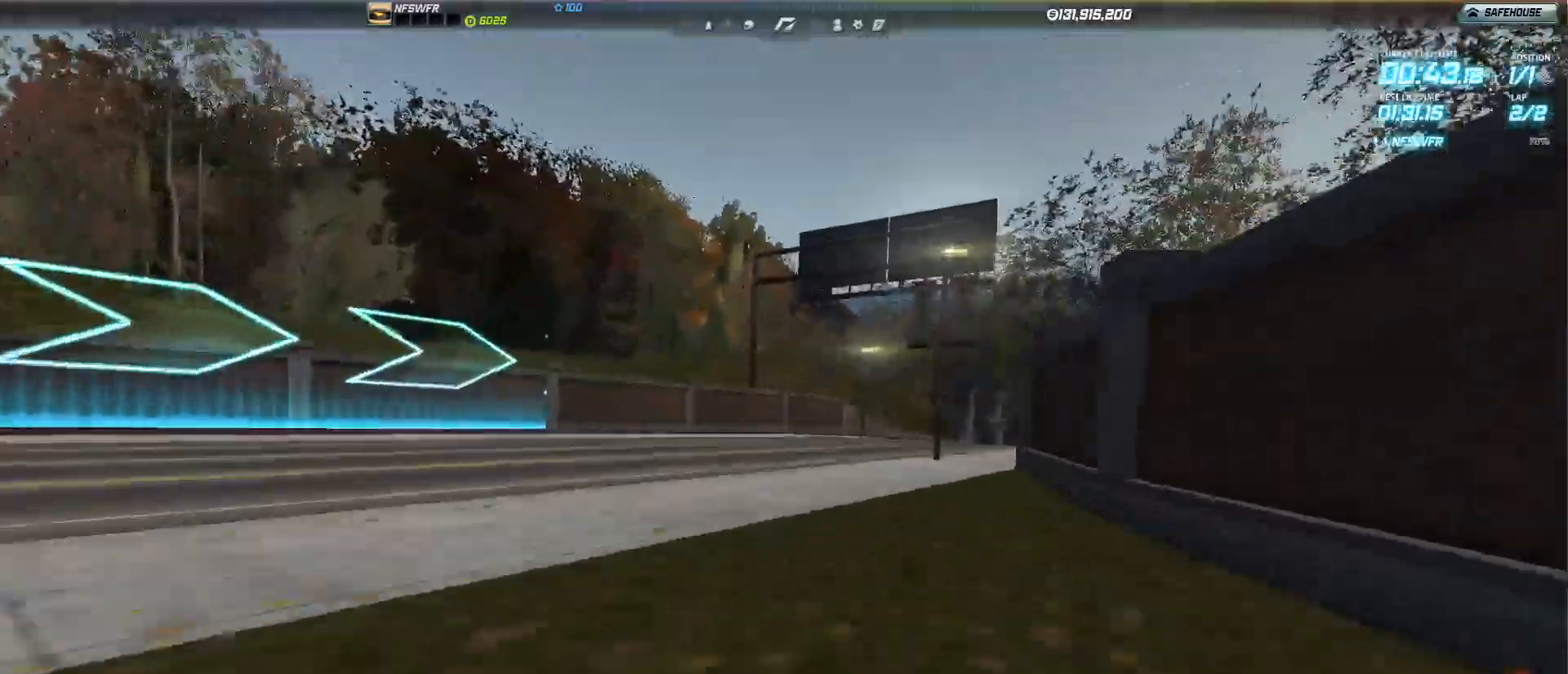
{"keys": ["right", "up"], "events": [[200, "up", "up"], [467, "up", "down"]]}
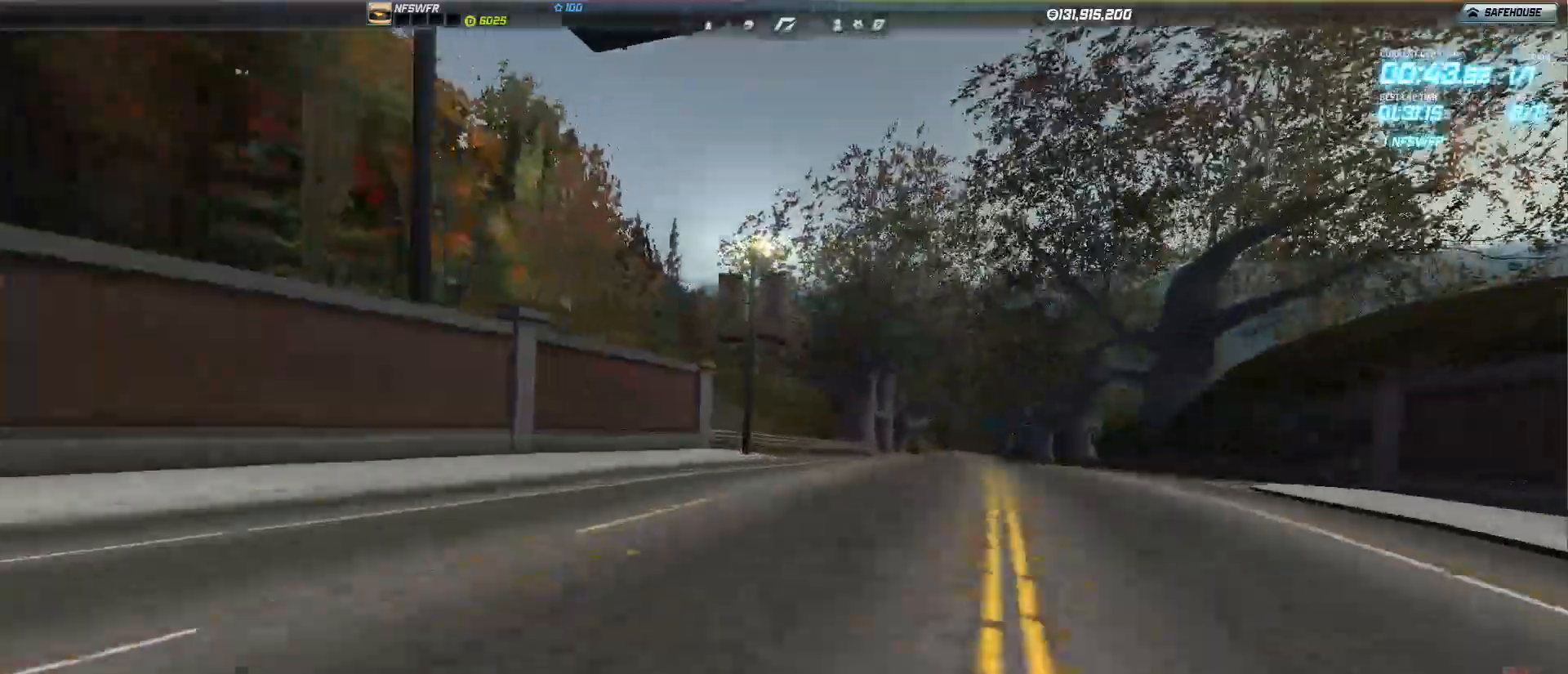
{"keys": ["up"], "events": [[350, "right", "up"]]}
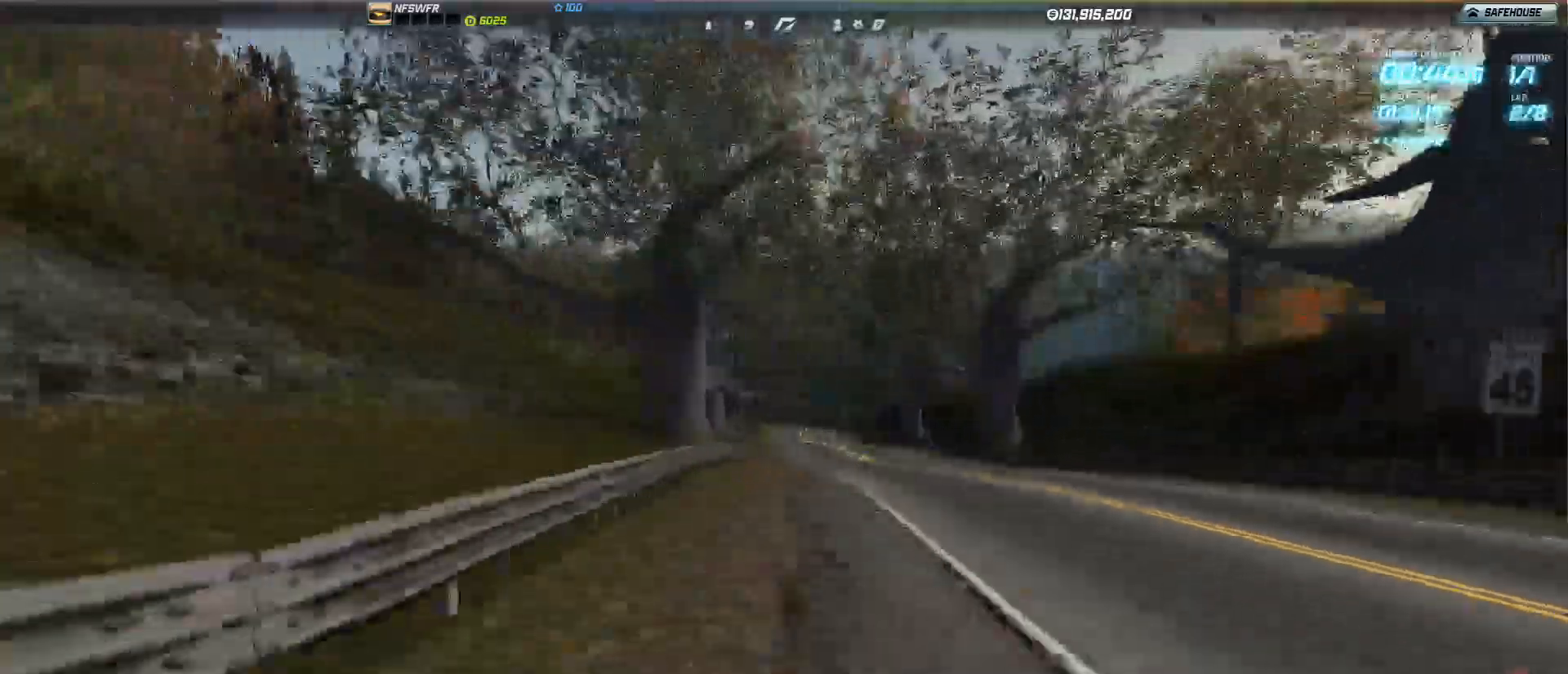
{"keys": ["right", "up"], "events": [[83, "left", "down"], [183, "left", "up"], [467, "right", "down"]]}
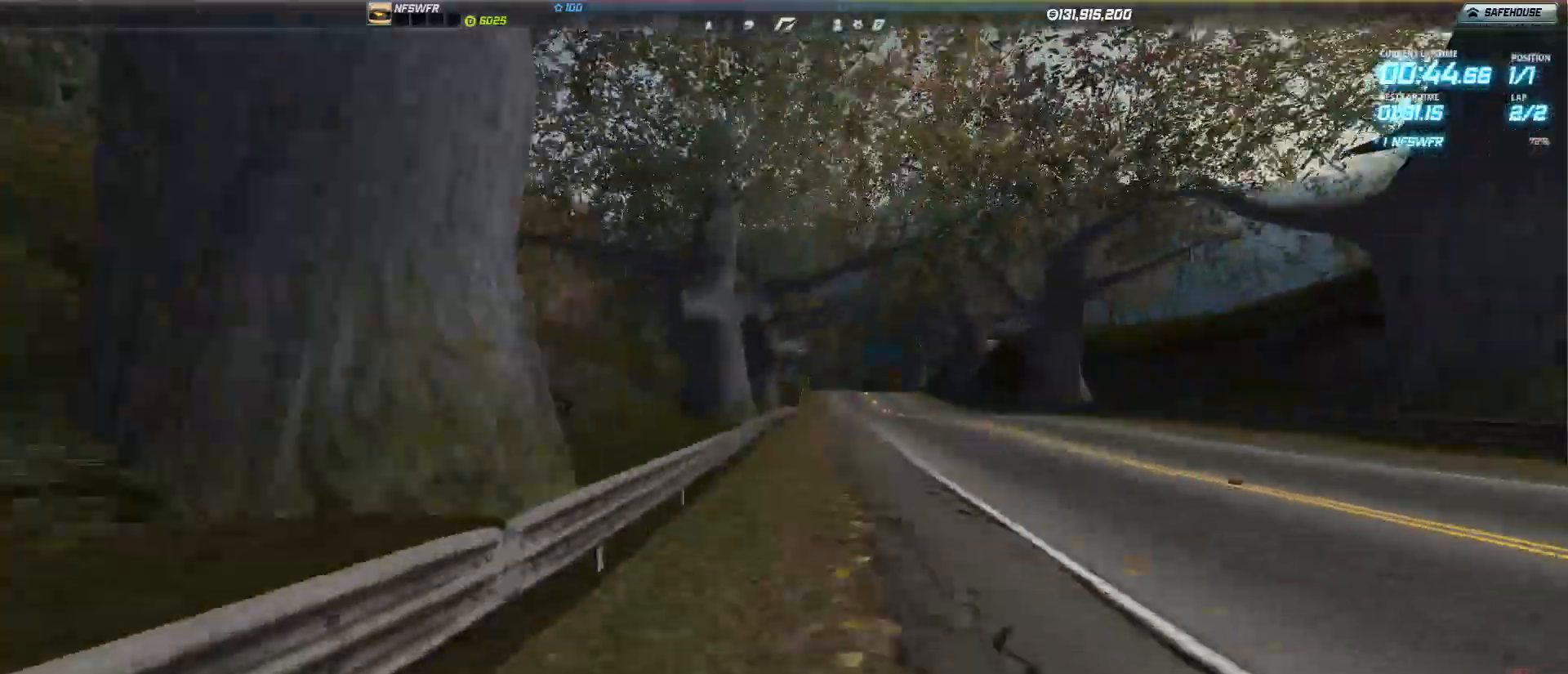
{"keys": ["up"], "events": [[67, "right", "up"]]}
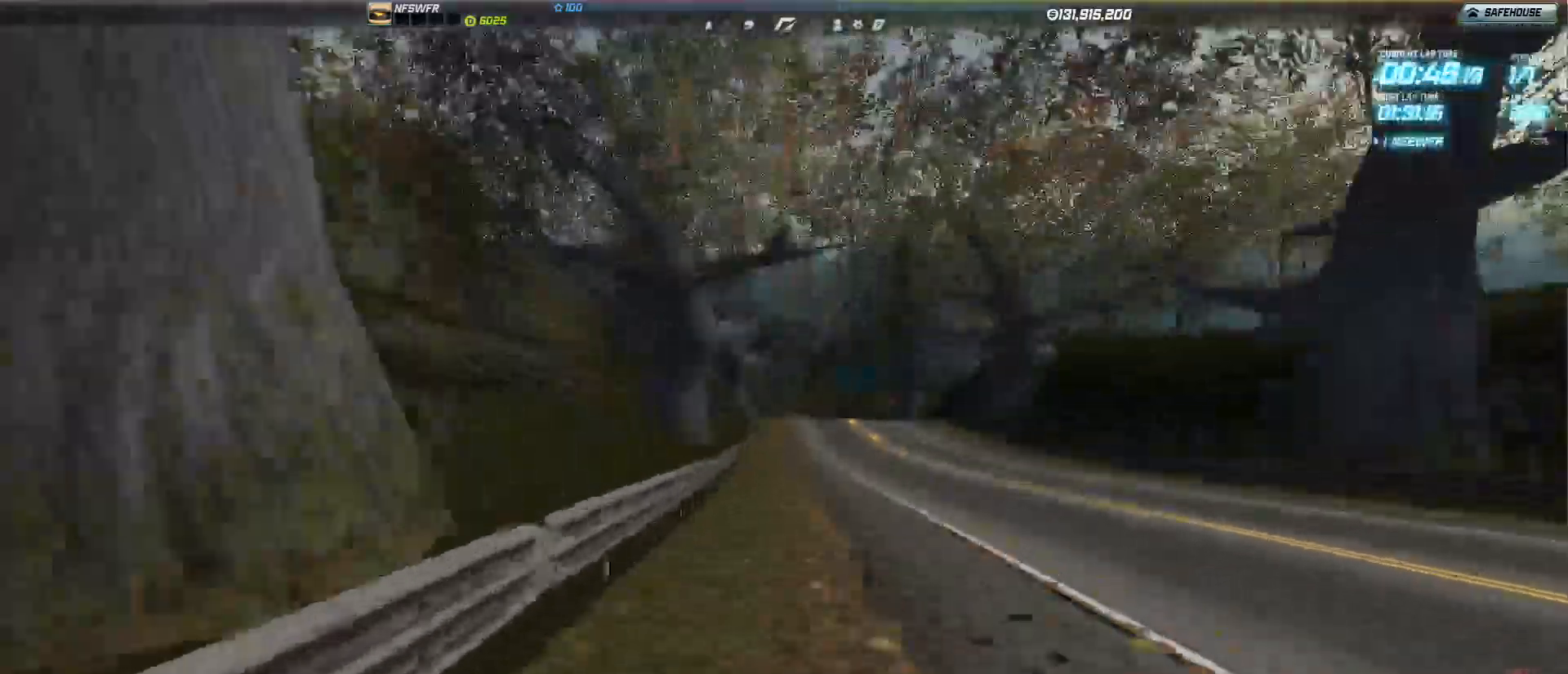
{"keys": ["up"], "events": []}
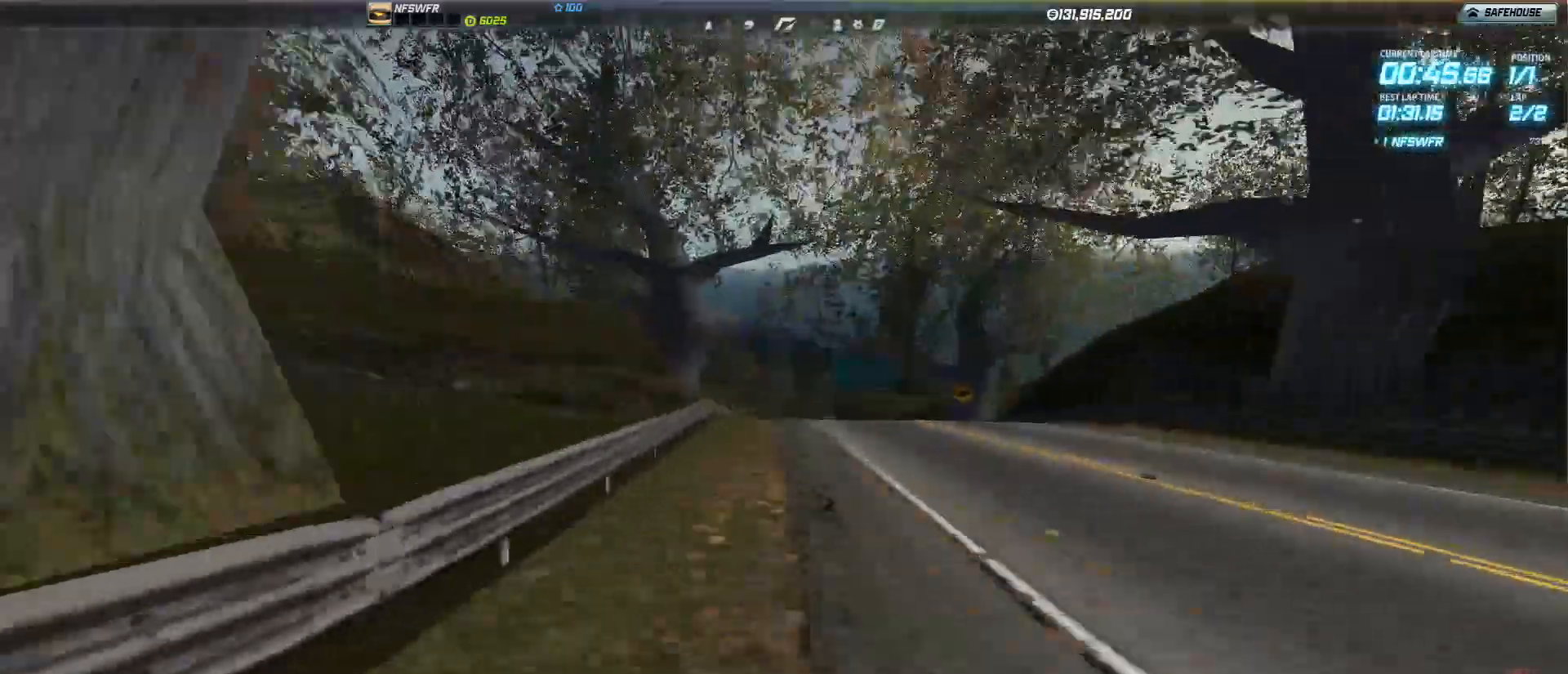
{"keys": ["up"], "events": []}
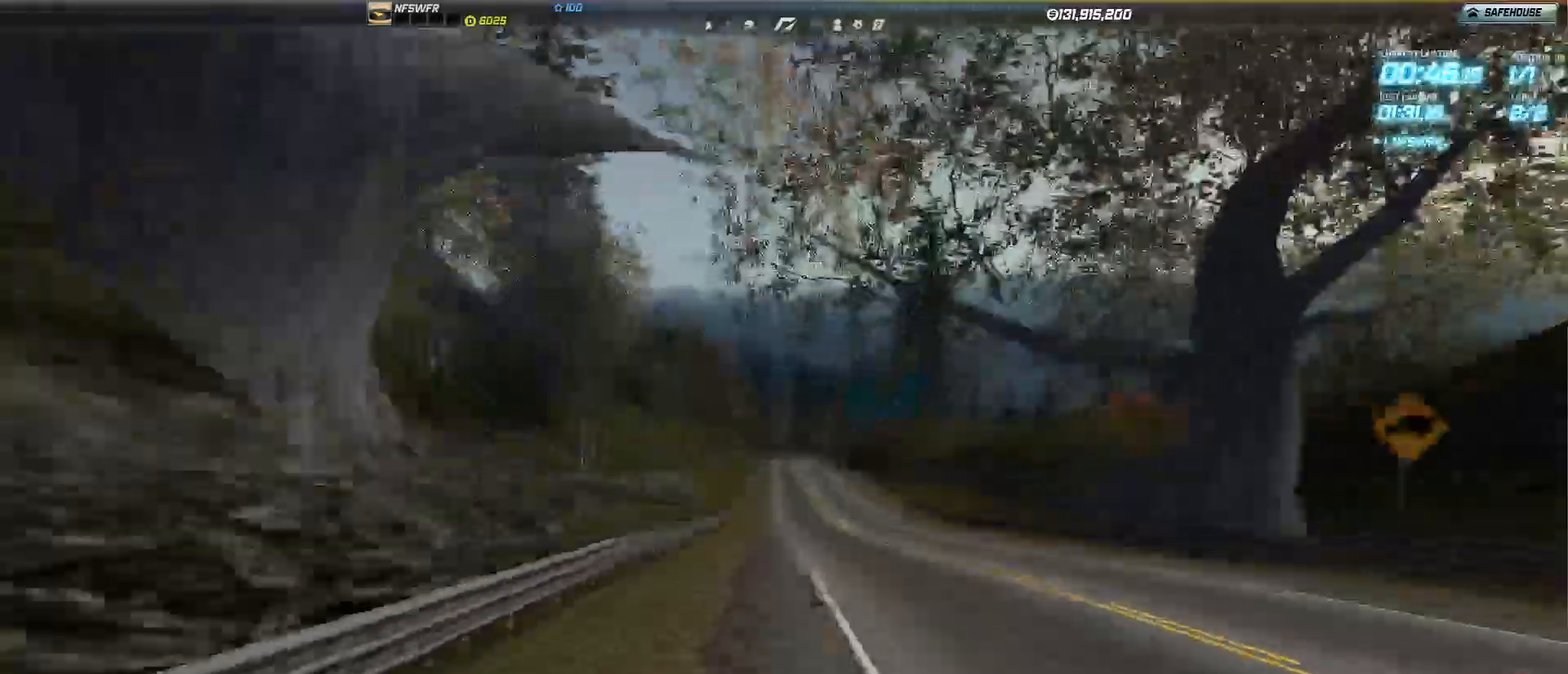
{"keys": ["up"], "events": []}
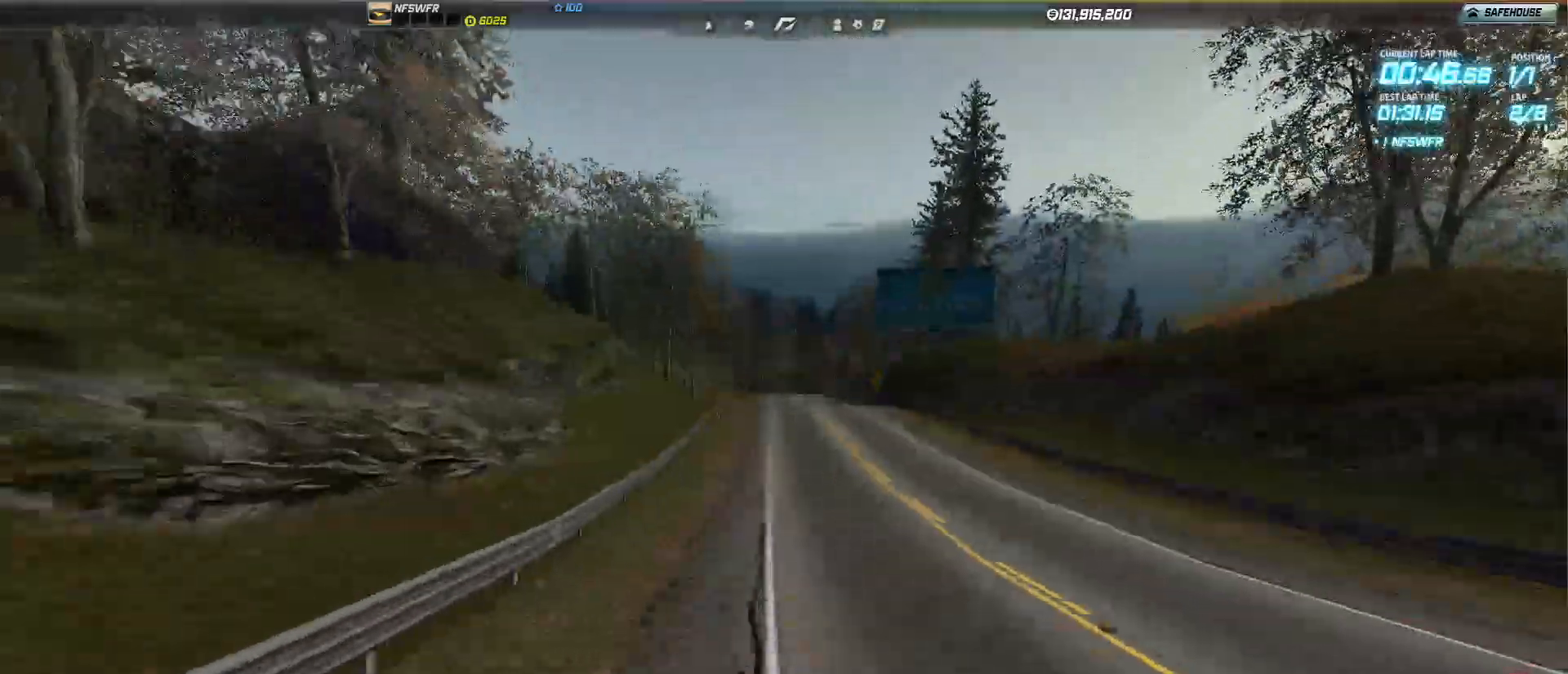
{"keys": ["up"], "events": []}
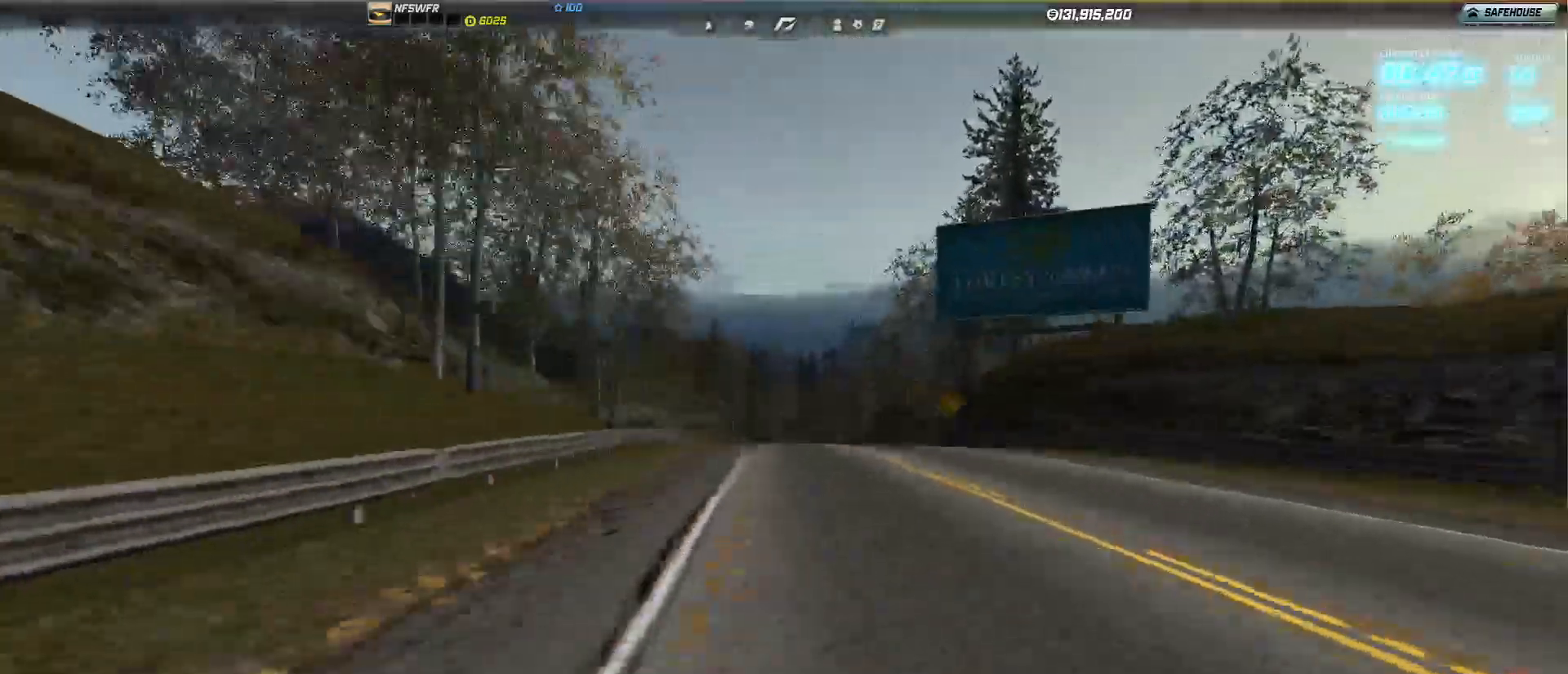
{"keys": ["up"], "events": []}
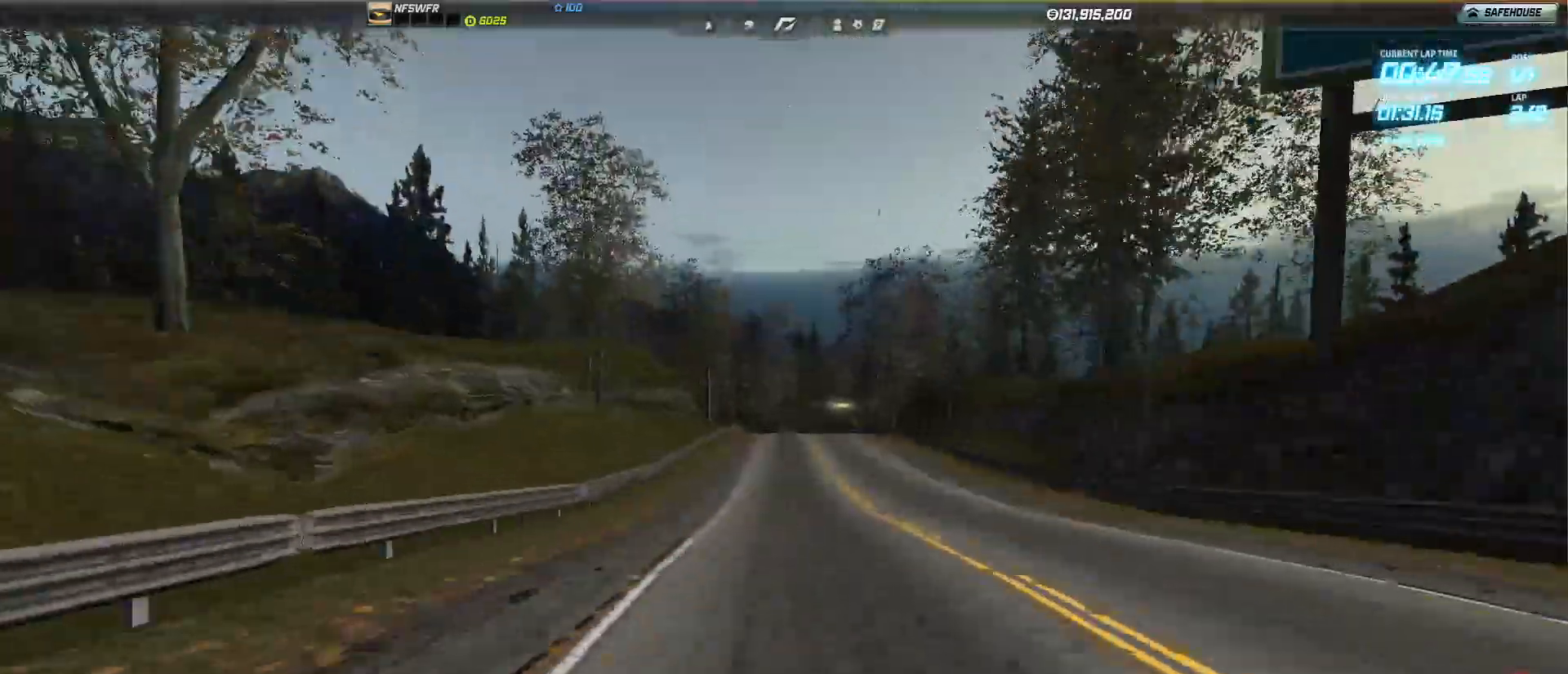
{"keys": ["up"], "events": []}
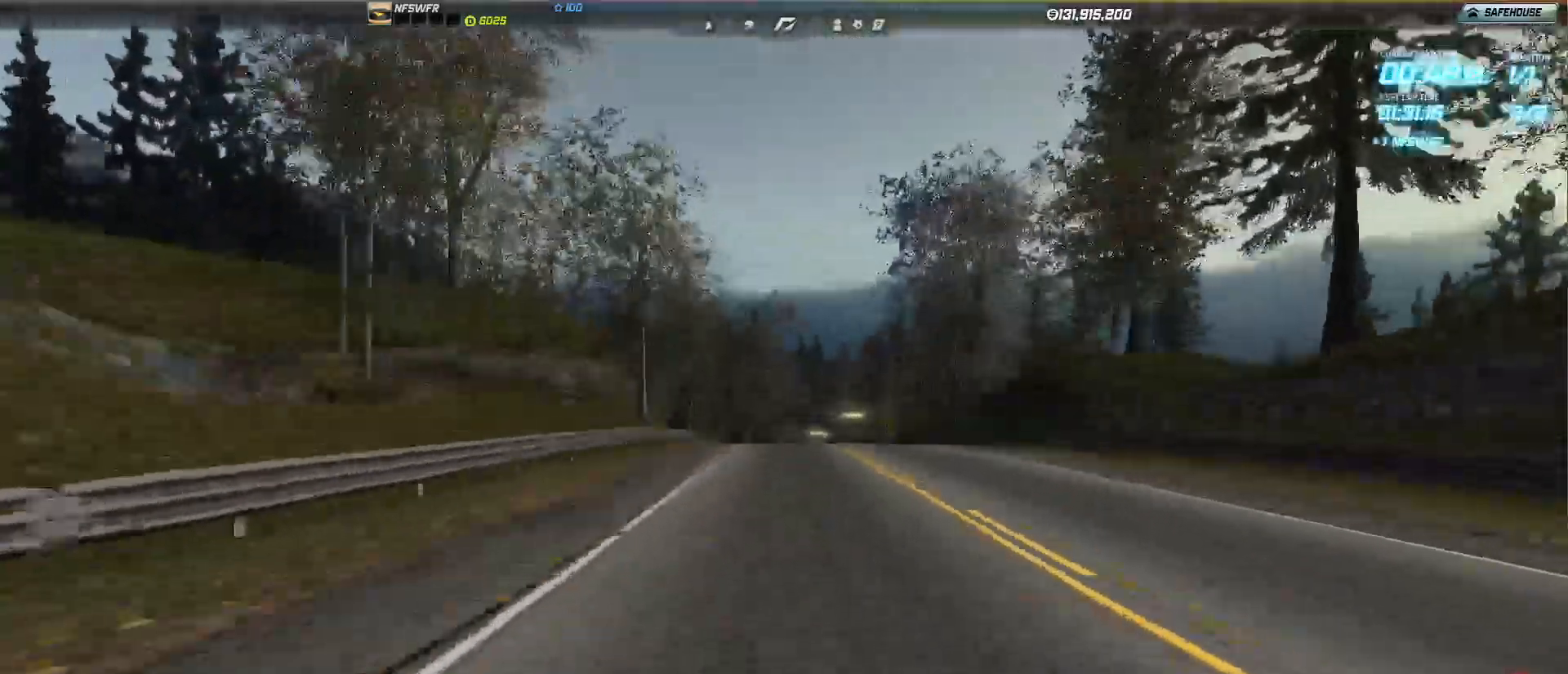
{"keys": ["up"], "events": []}
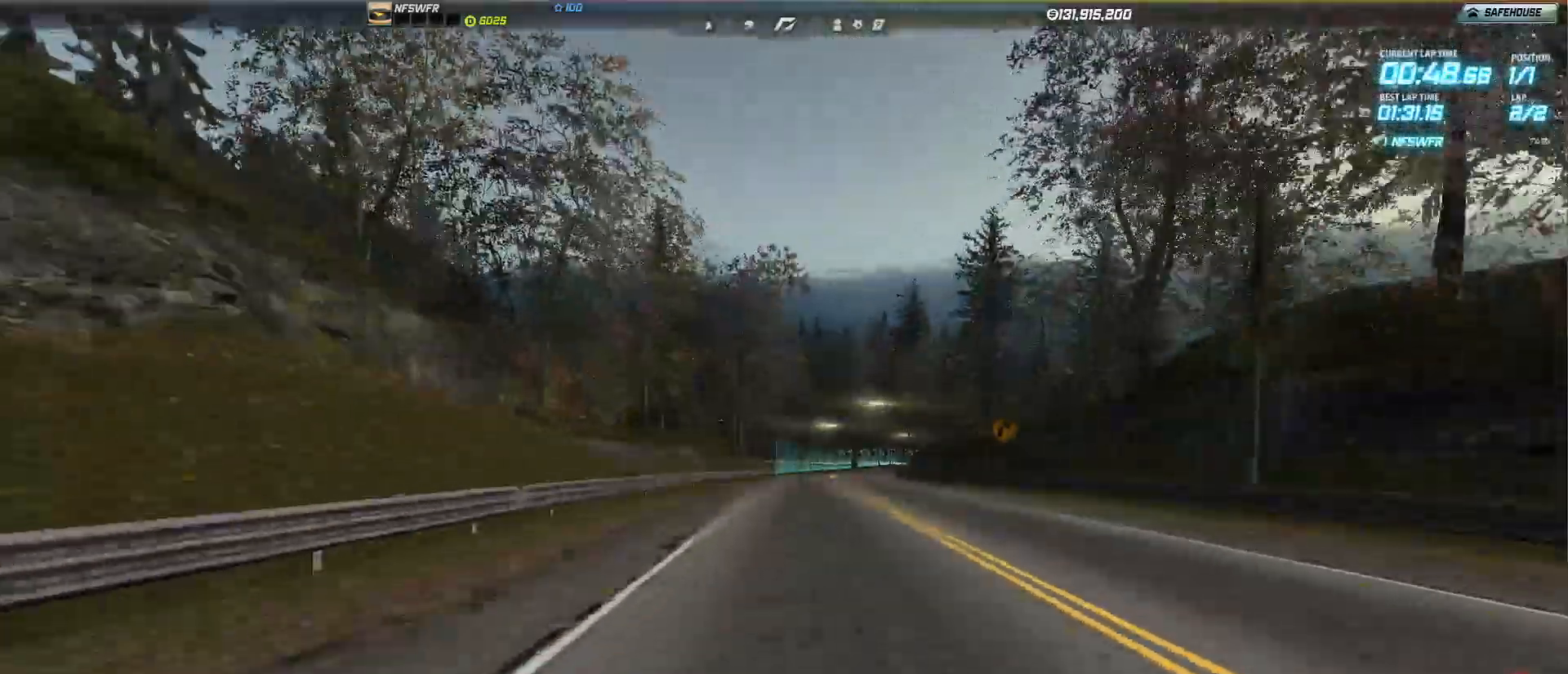
{"keys": ["up"], "events": []}
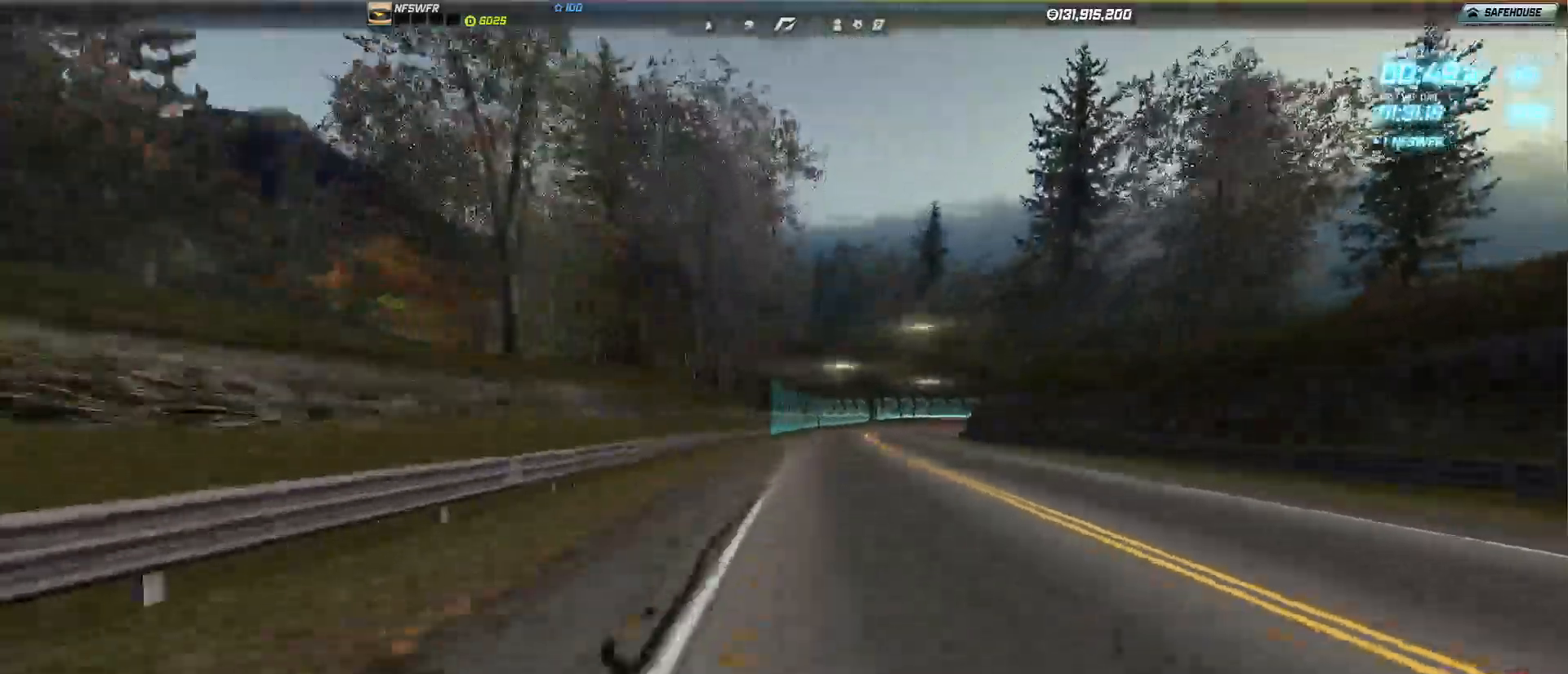
{"keys": ["right", "up"], "events": [[433, "right", "down"]]}
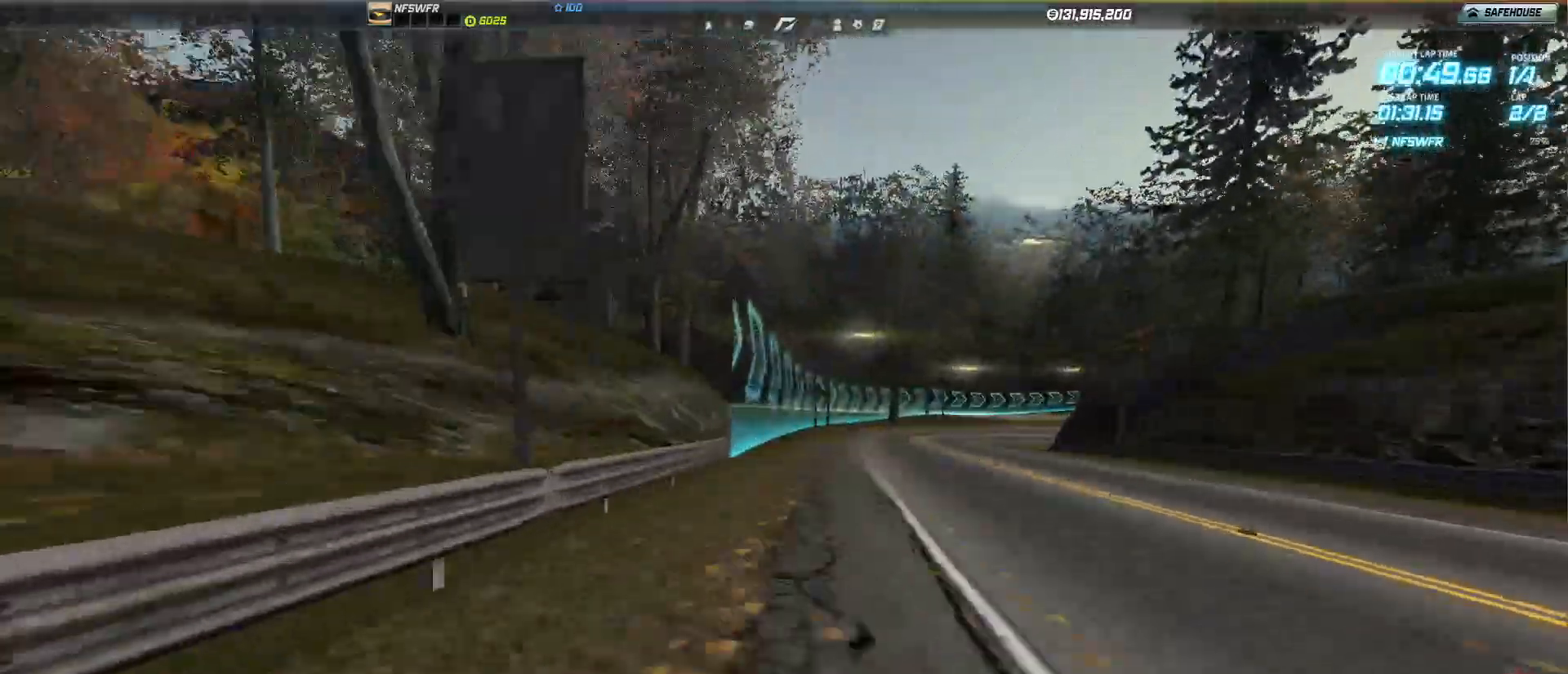
{"keys": ["right", "up"], "events": [[83, "right", "up"], [317, "right", "down"]]}
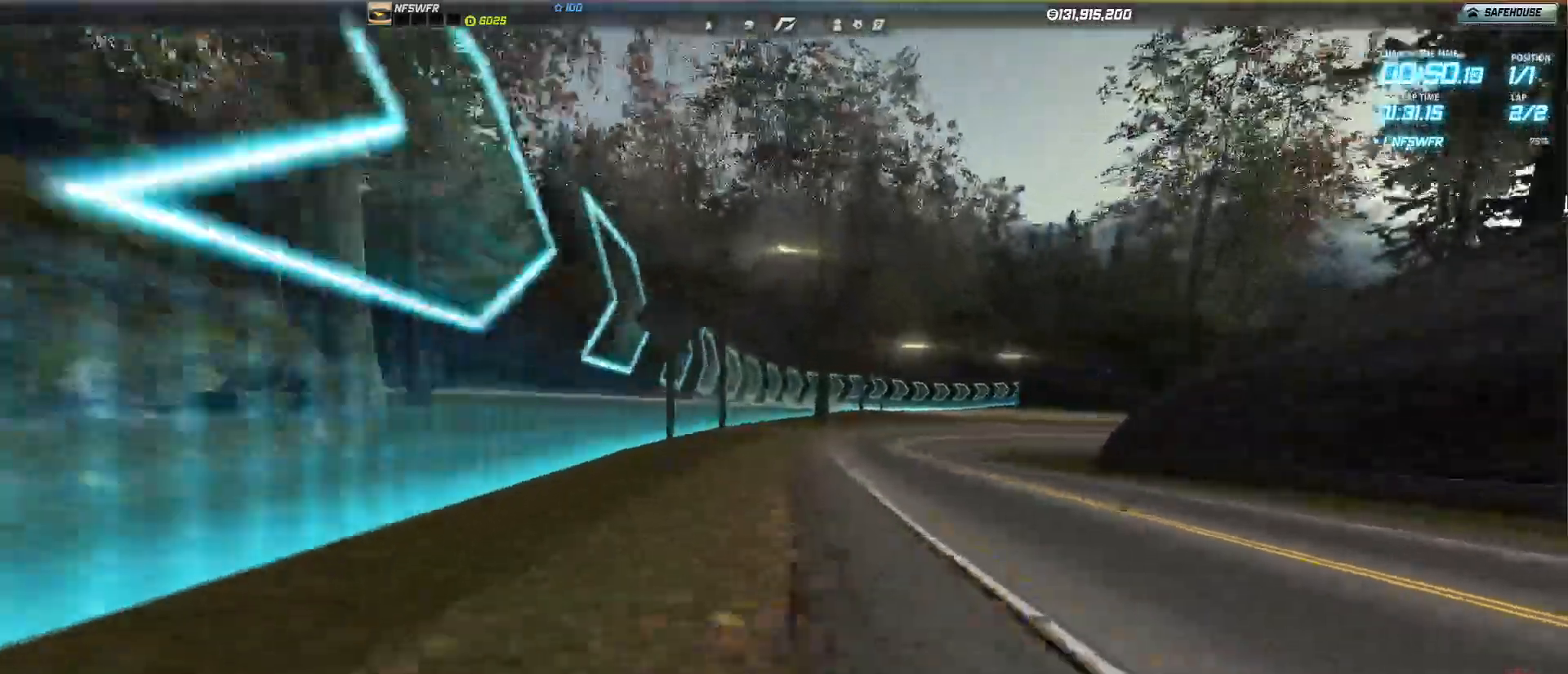
{"keys": ["right", "up"], "events": []}
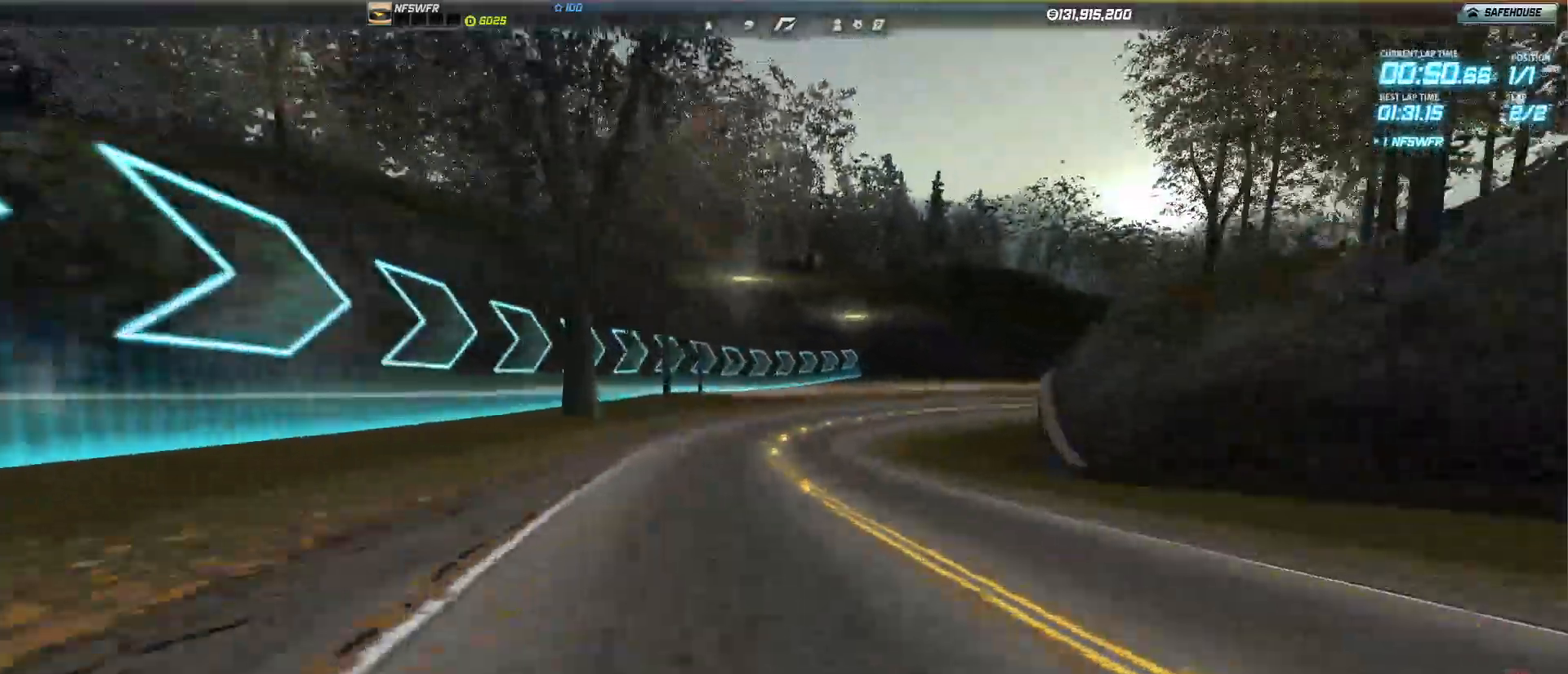
{"keys": ["right", "up"], "events": []}
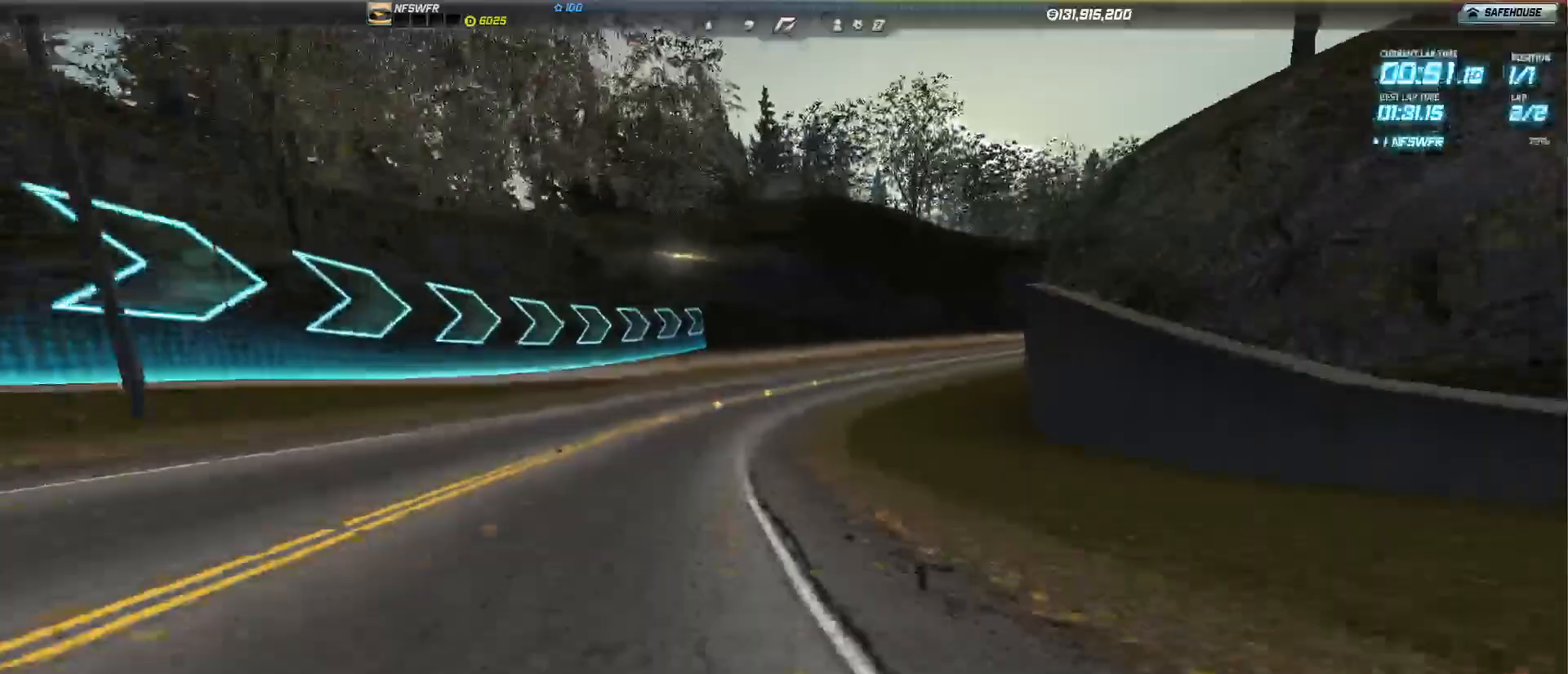
{"keys": ["right", "up"], "events": []}
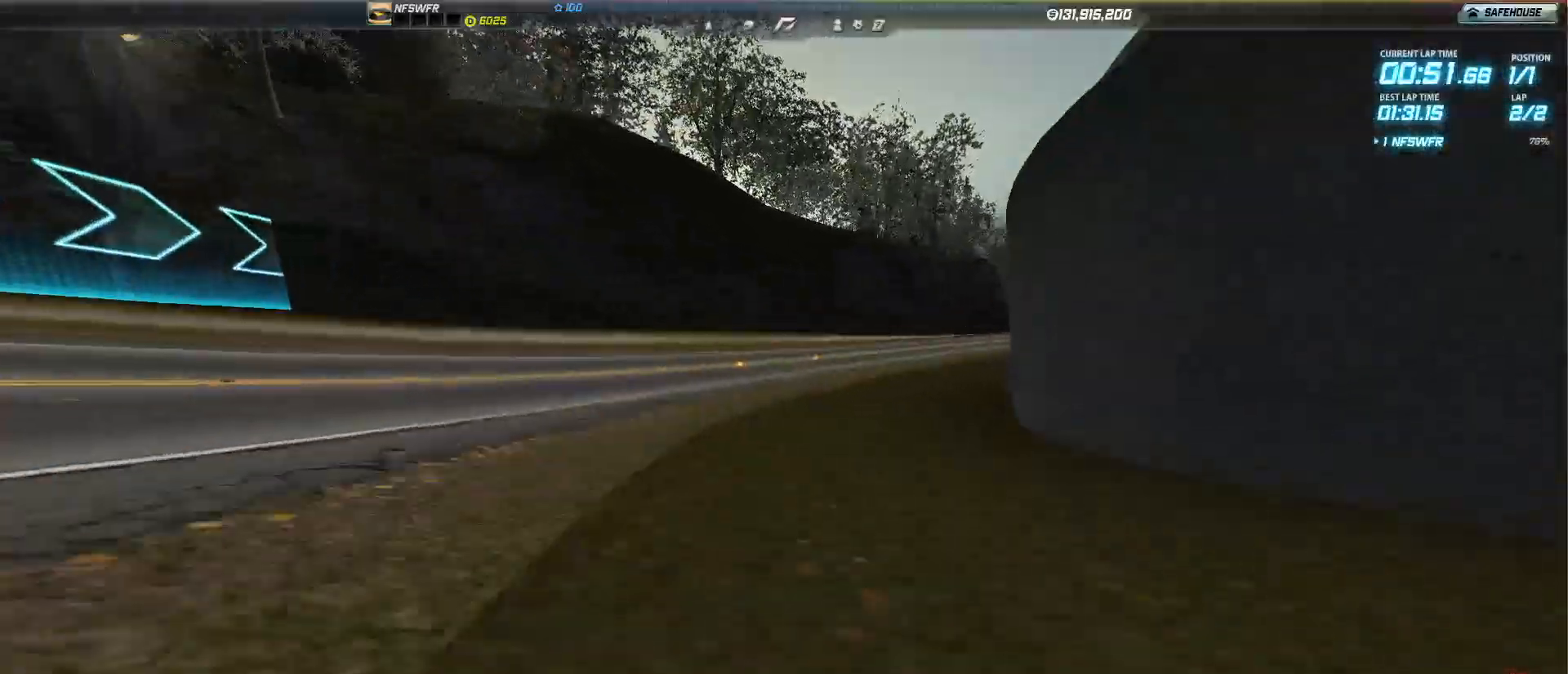
{"keys": ["right", "up"], "events": []}
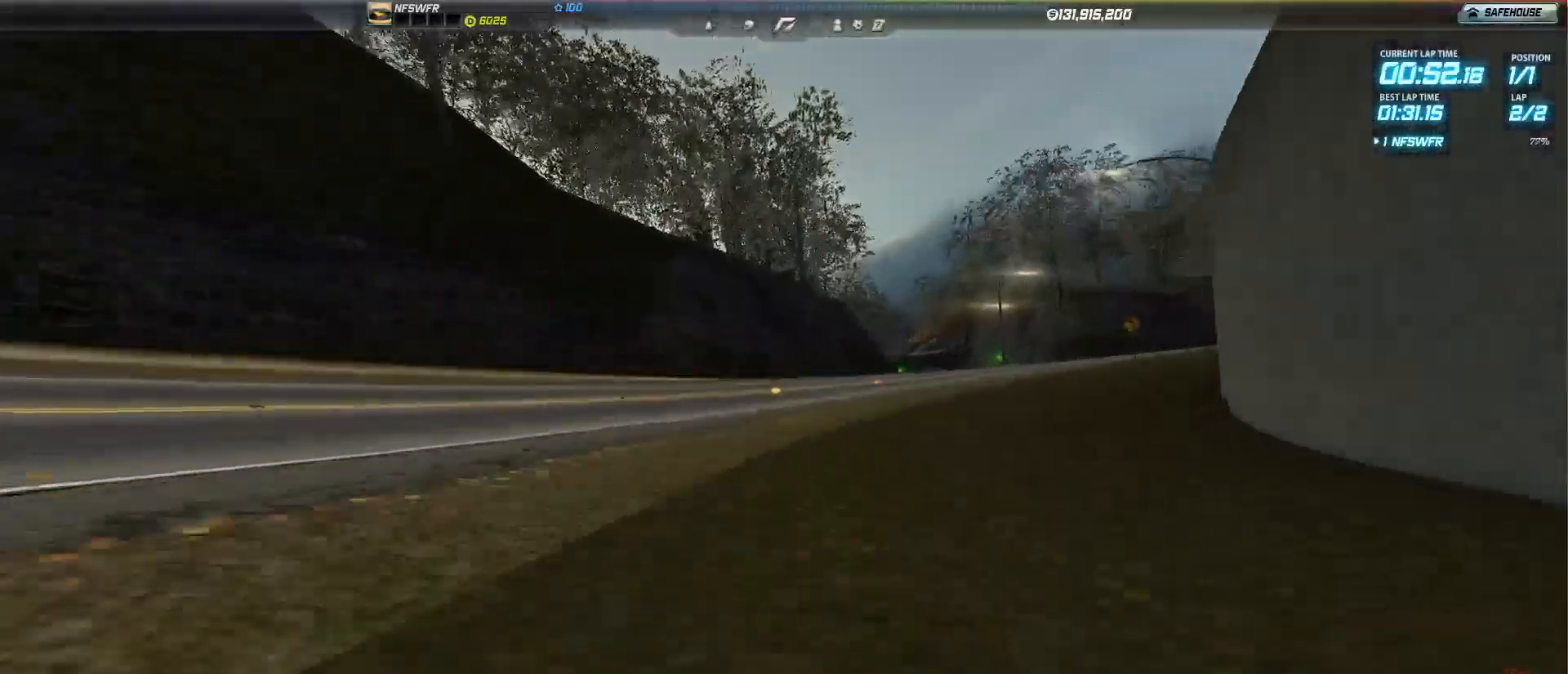
{"keys": ["up"], "events": [[433, "right", "up"]]}
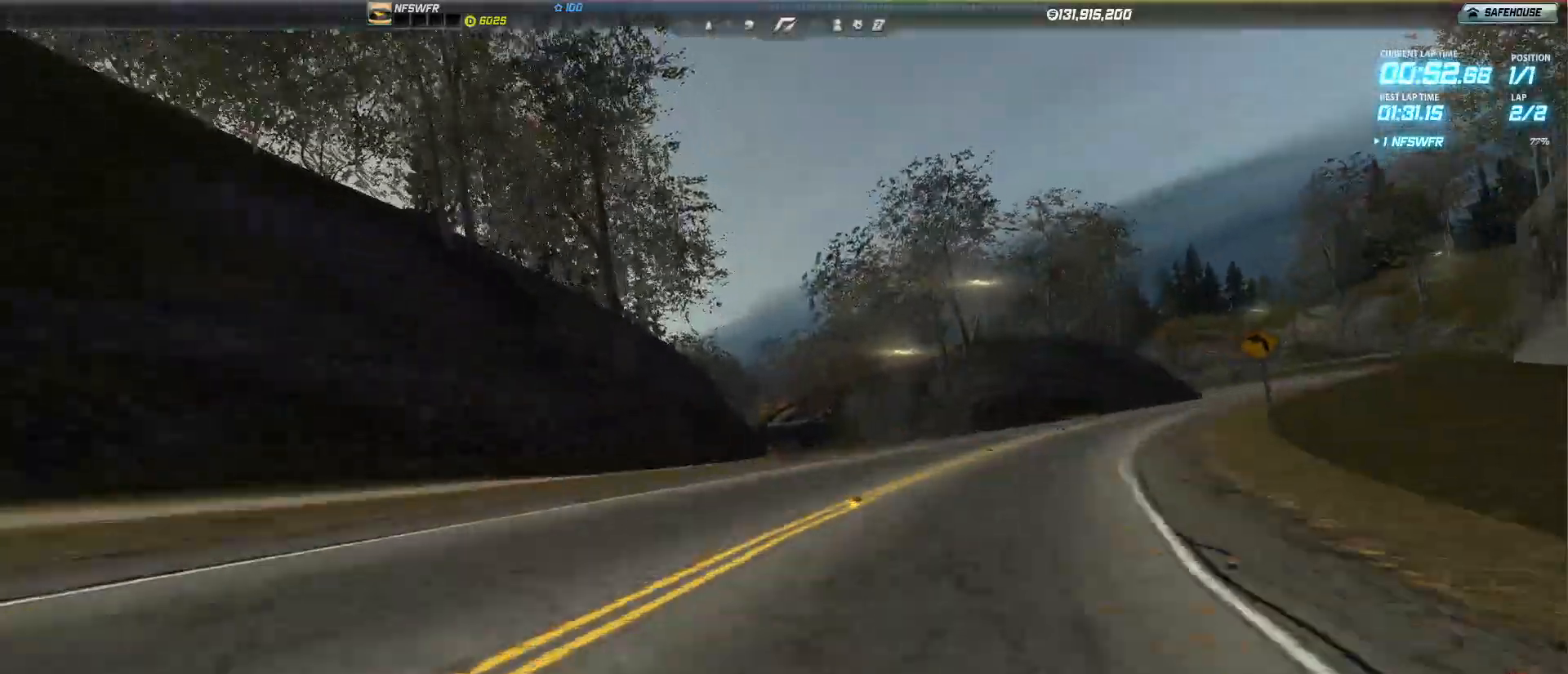
{"keys": ["up"], "events": [[317, "left", "down"], [400, "left", "up"]]}
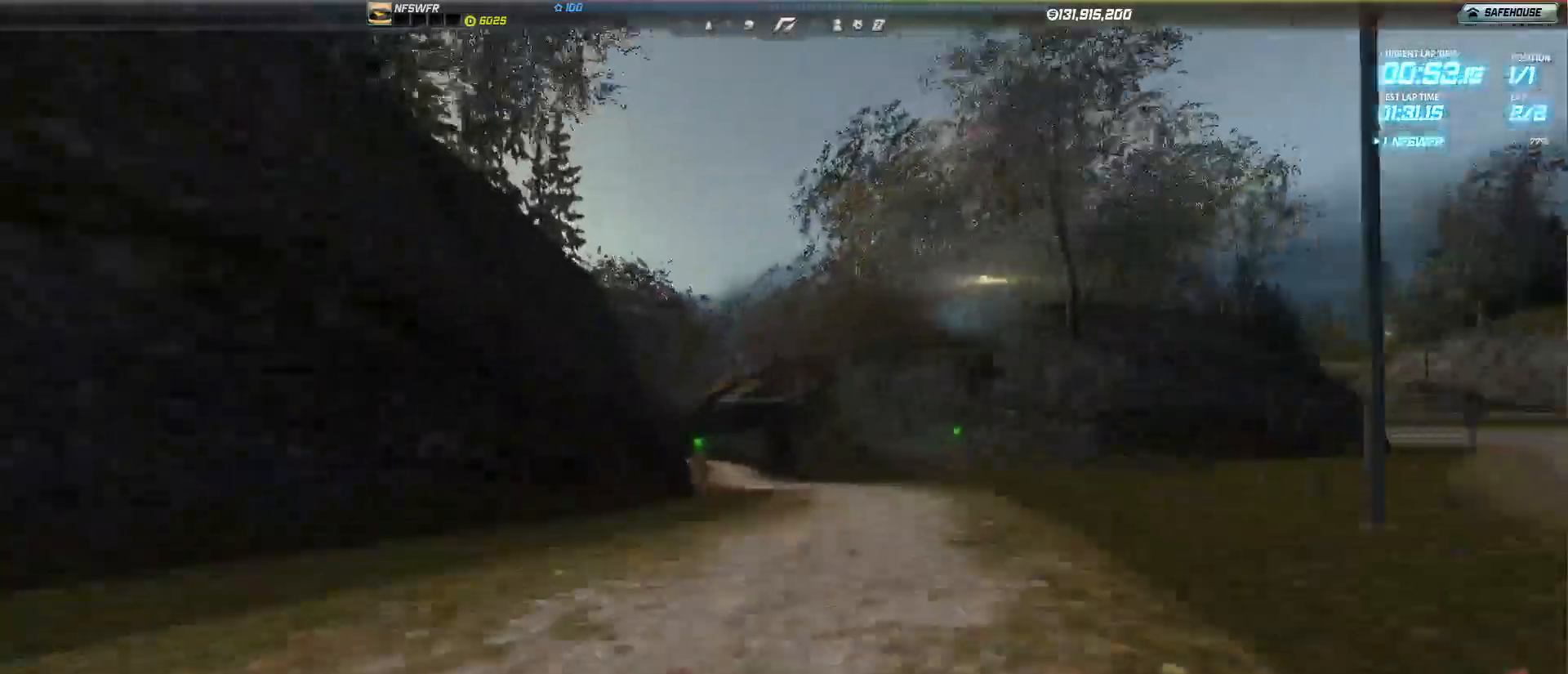
{"keys": ["up"], "events": []}
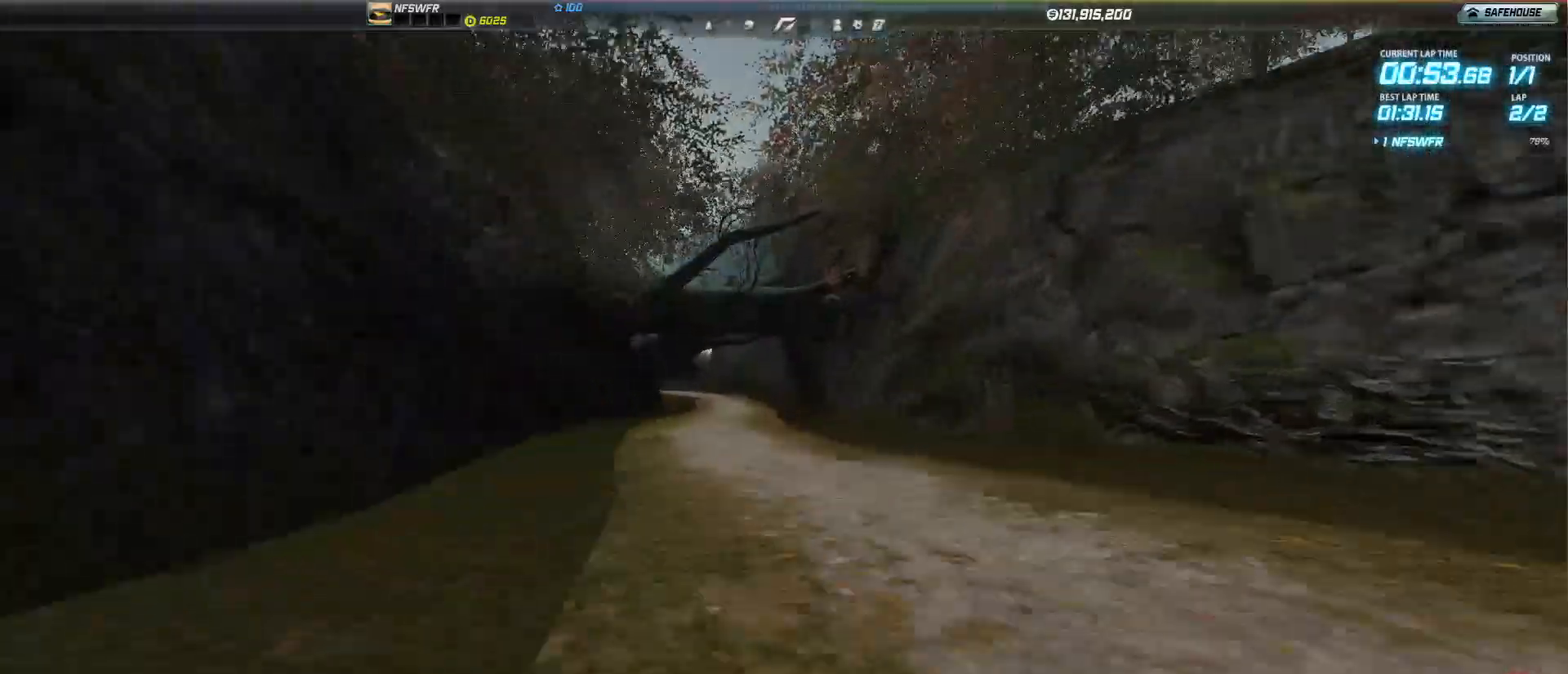
{"keys": ["up"], "events": [[250, "left", "down"], [433, "left", "up"]]}
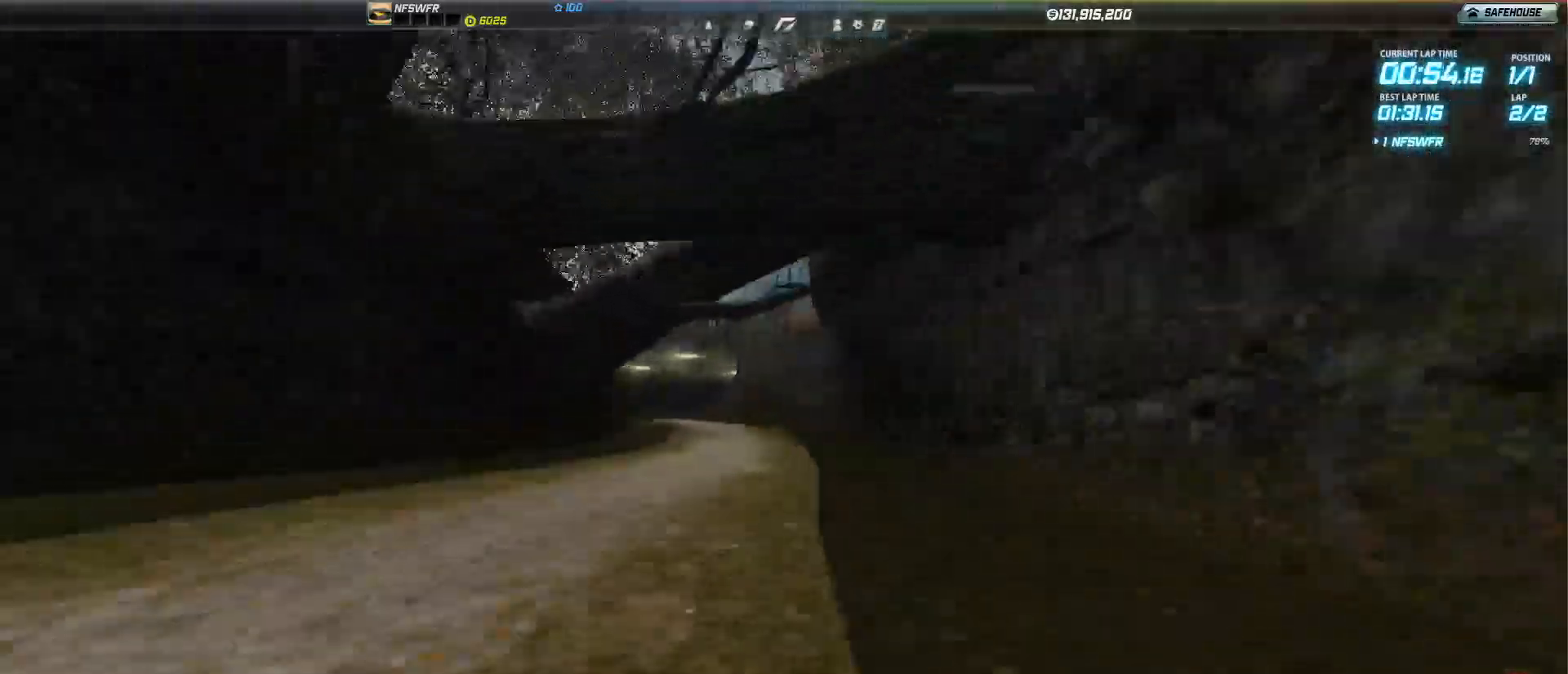
{"keys": ["left", "up"], "events": [[33, "left", "down"]]}
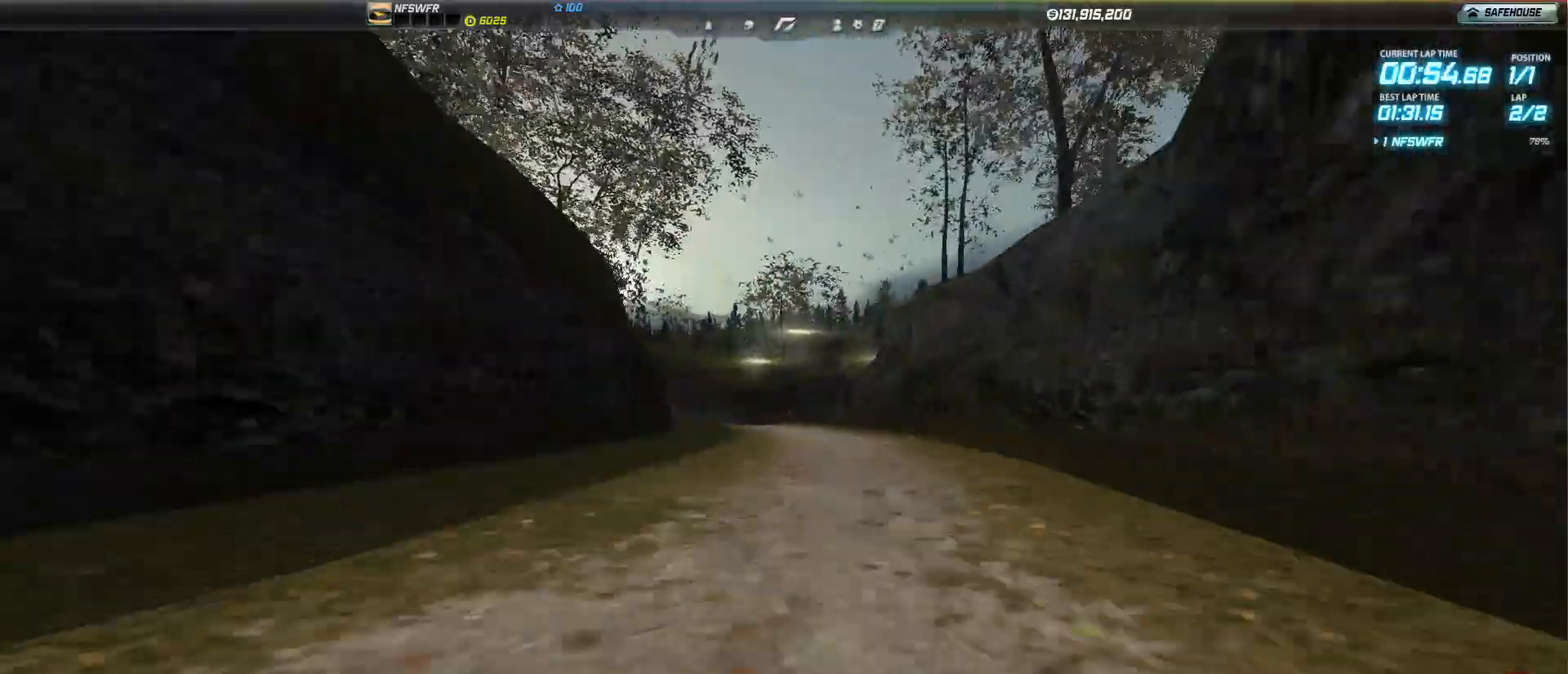
{"keys": ["left", "up"], "events": []}
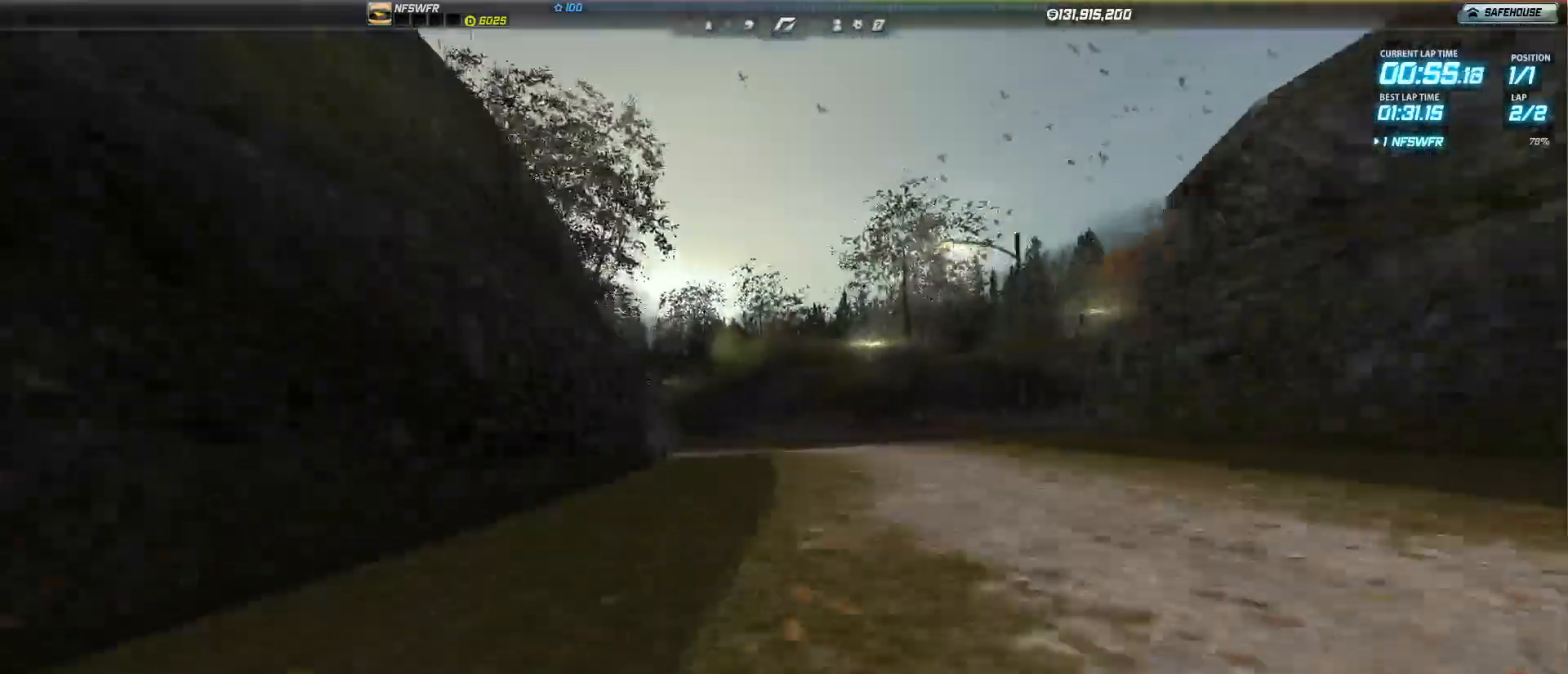
{"keys": ["left", "up"], "events": []}
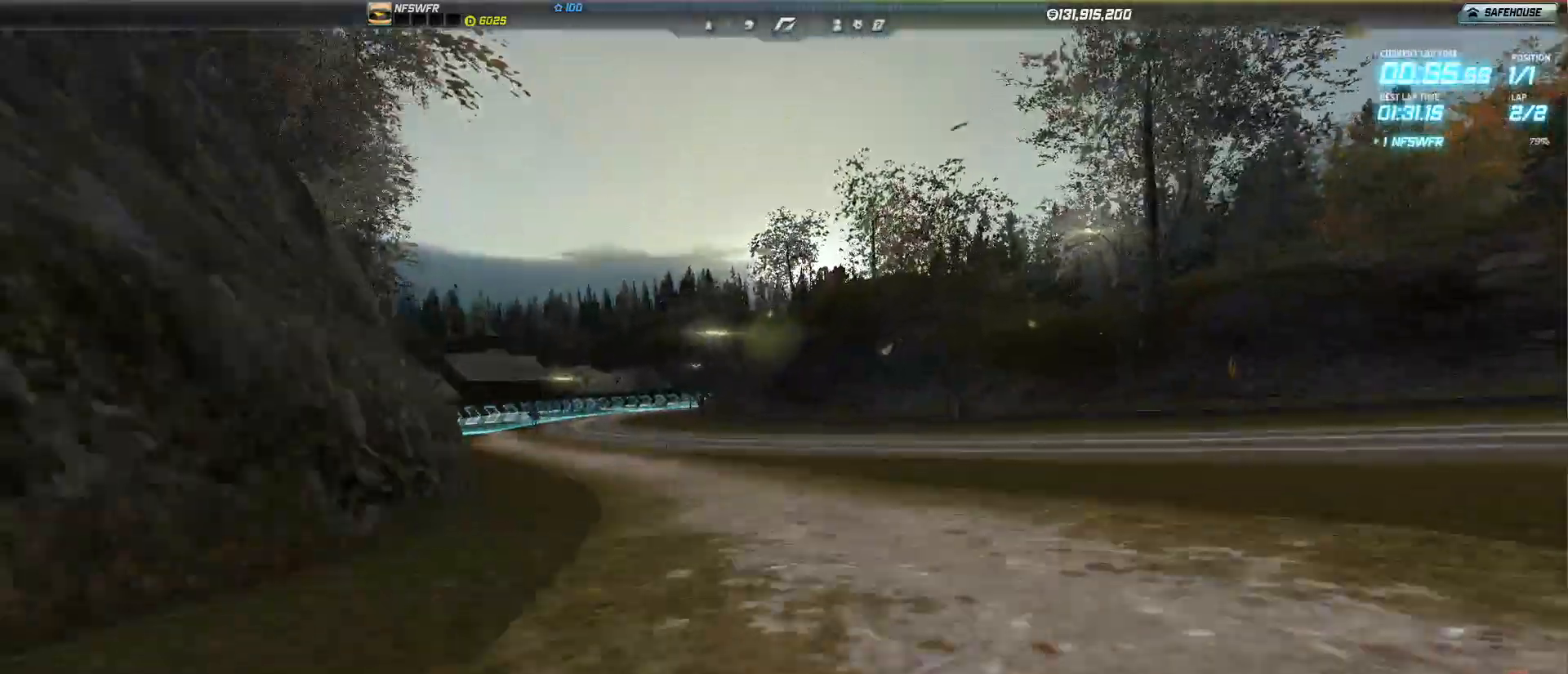
{"keys": ["left", "up"], "events": []}